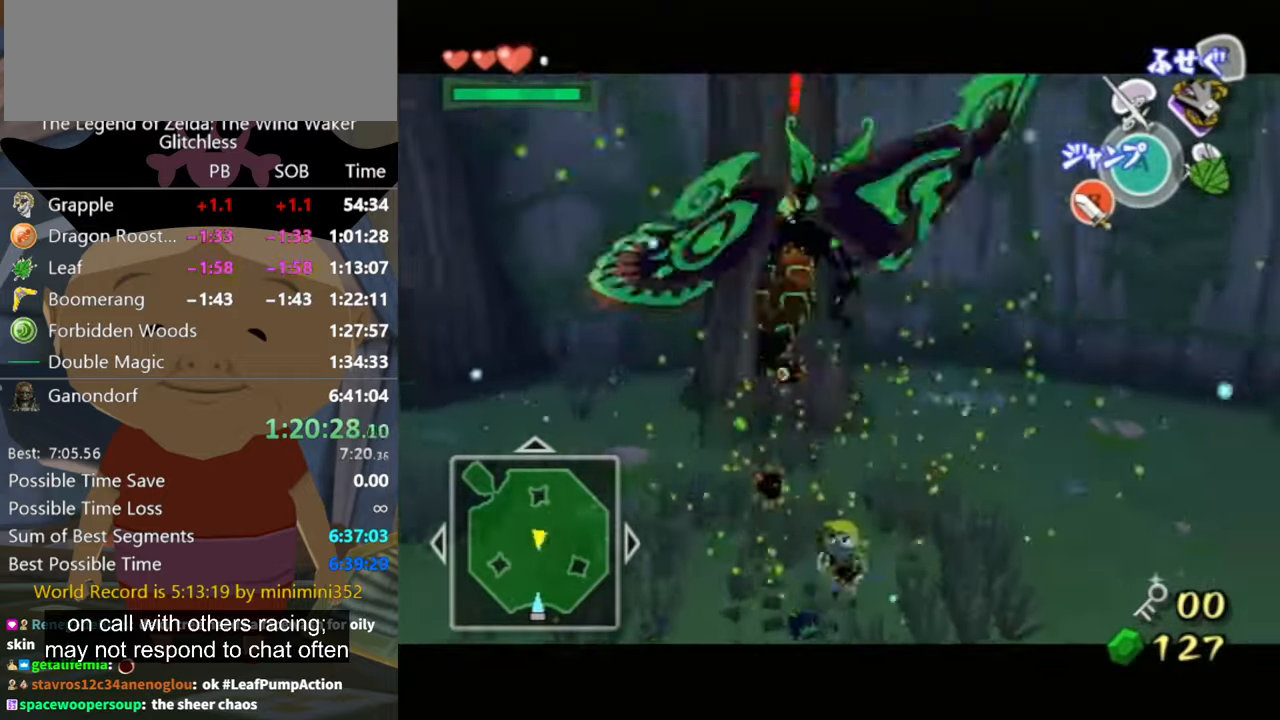
Gameplay with a controller (Nintendo layout); each line is a JSON object with the inputs held at the frame after it. "button_events" lists button changes between this image and that frame as [ms after this image, input, new state], when the widget could be followed in between (sticks are given only as held states). Not read: L2 L3 R3.
{"buttons": ["X", "L1"], "left_stick": "down-left", "right_stick": "center", "button_events": [[467, "X", "down"]]}
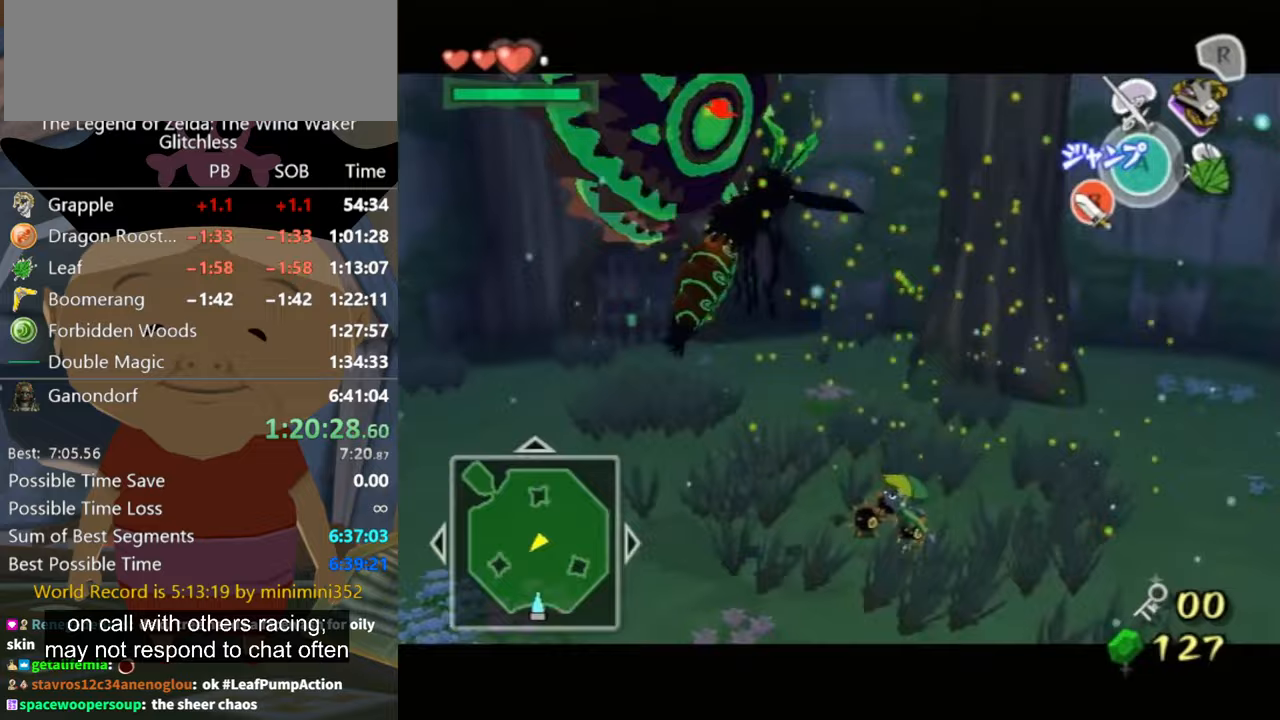
{"buttons": ["L1"], "left_stick": "up-left", "right_stick": "right", "button_events": [[33, "X", "up"], [133, "X", "down"], [200, "X", "up"]]}
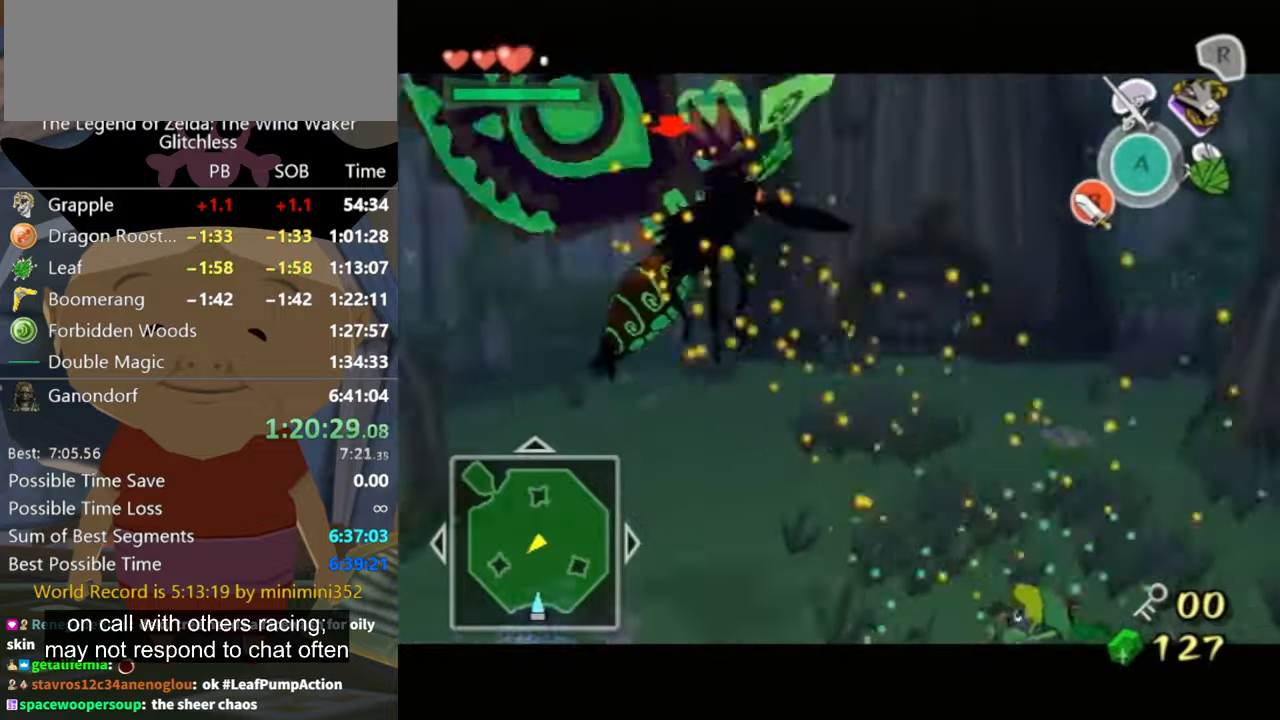
{"buttons": ["L1"], "left_stick": "center", "right_stick": "center", "button_events": []}
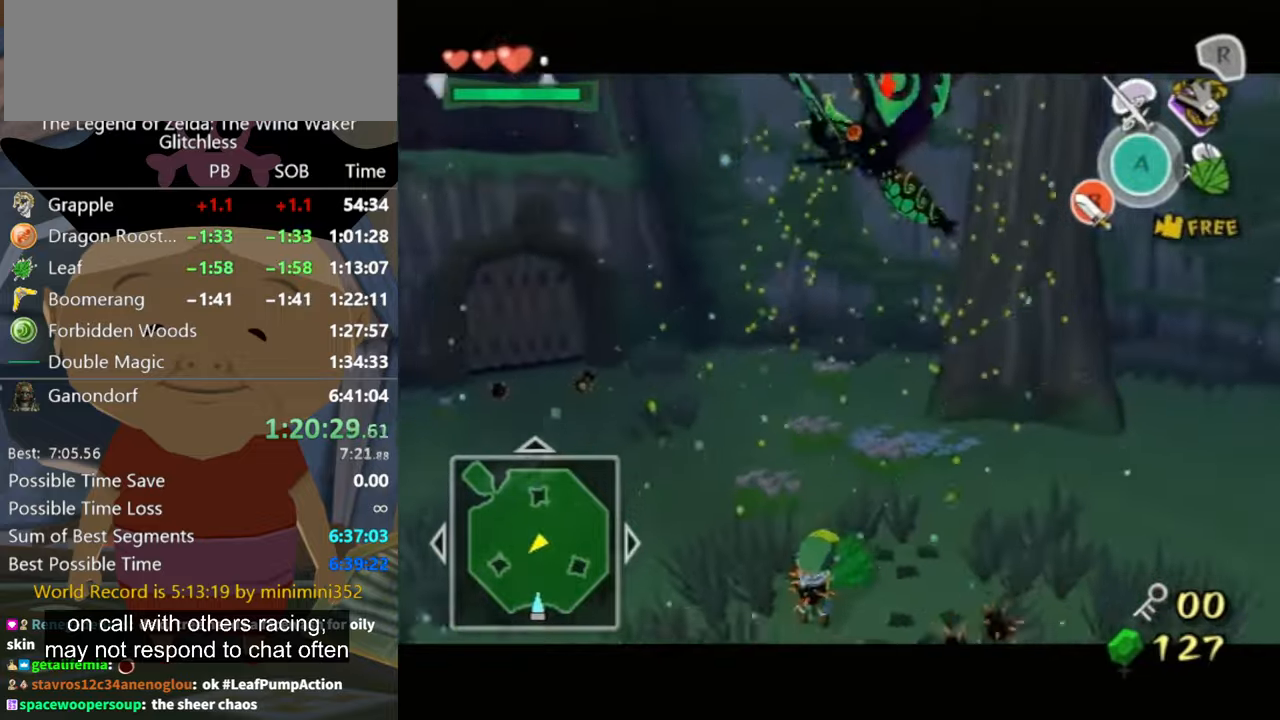
{"buttons": [], "left_stick": "up-right", "right_stick": "center", "button_events": [[267, "L1", "up"]]}
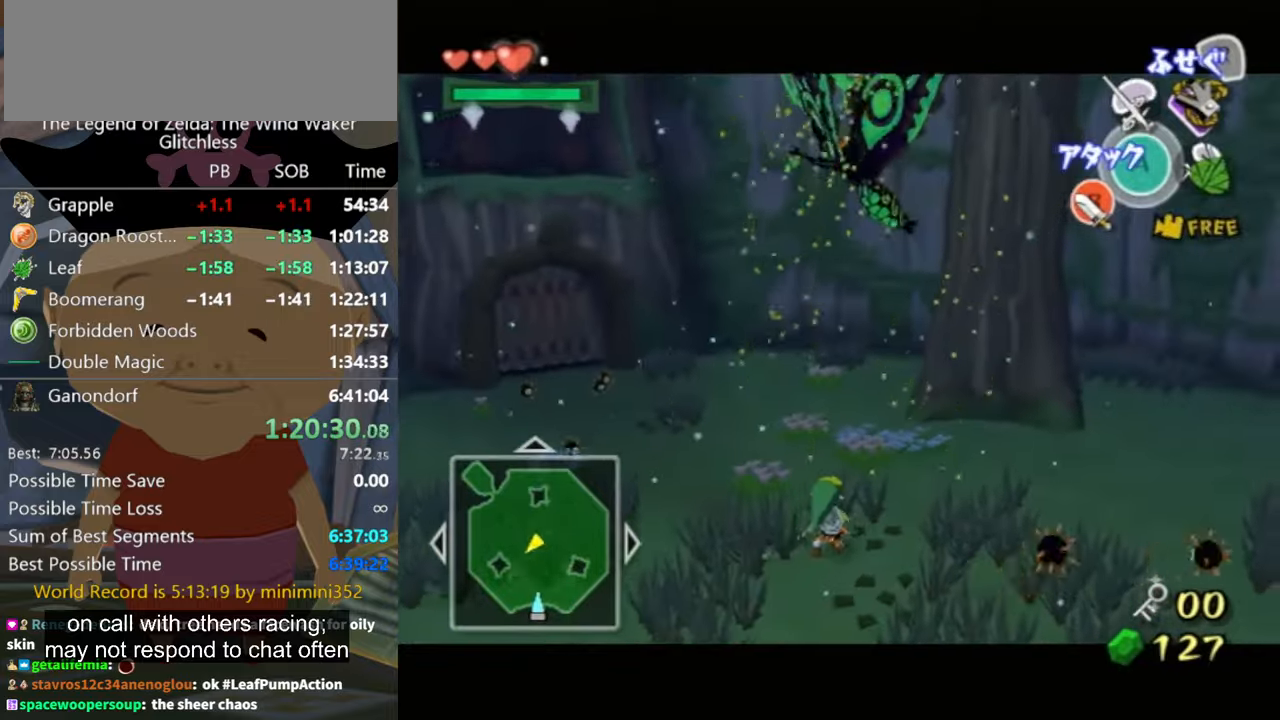
{"buttons": [], "left_stick": "center", "right_stick": "center", "button_events": [[100, "B", "down"], [167, "B", "up"]]}
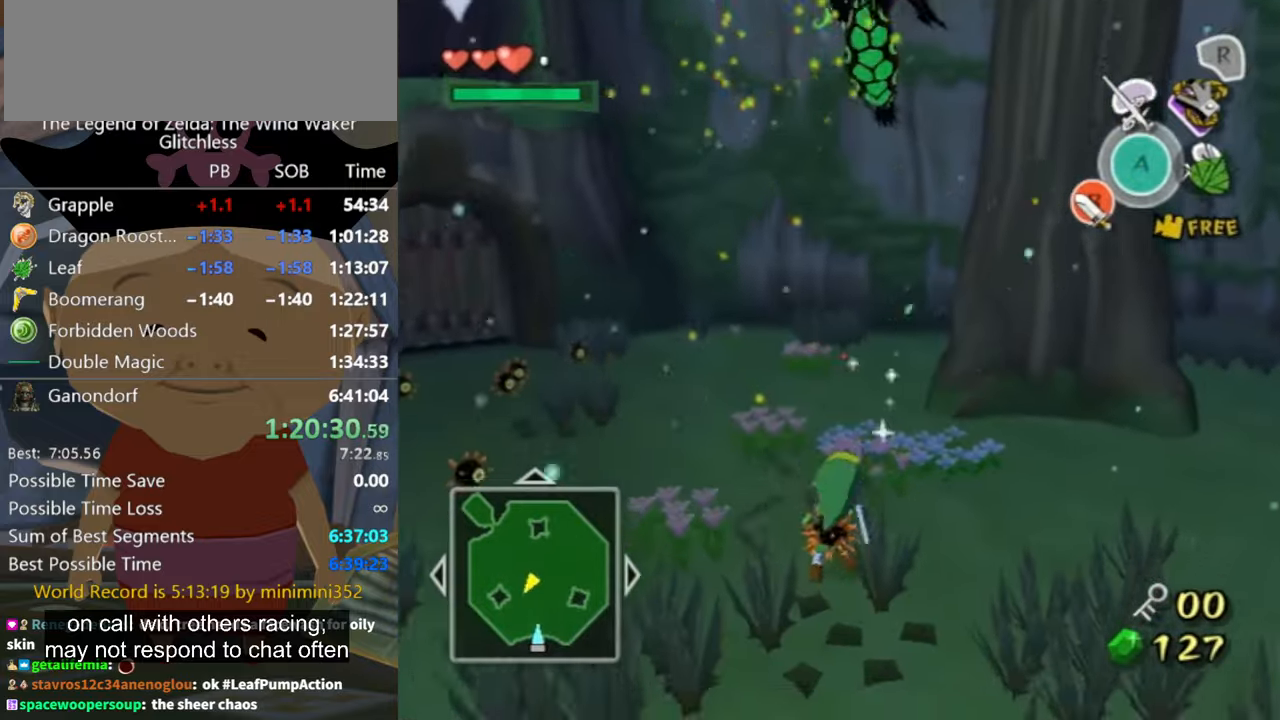
{"buttons": [], "left_stick": "center", "right_stick": "center", "button_events": []}
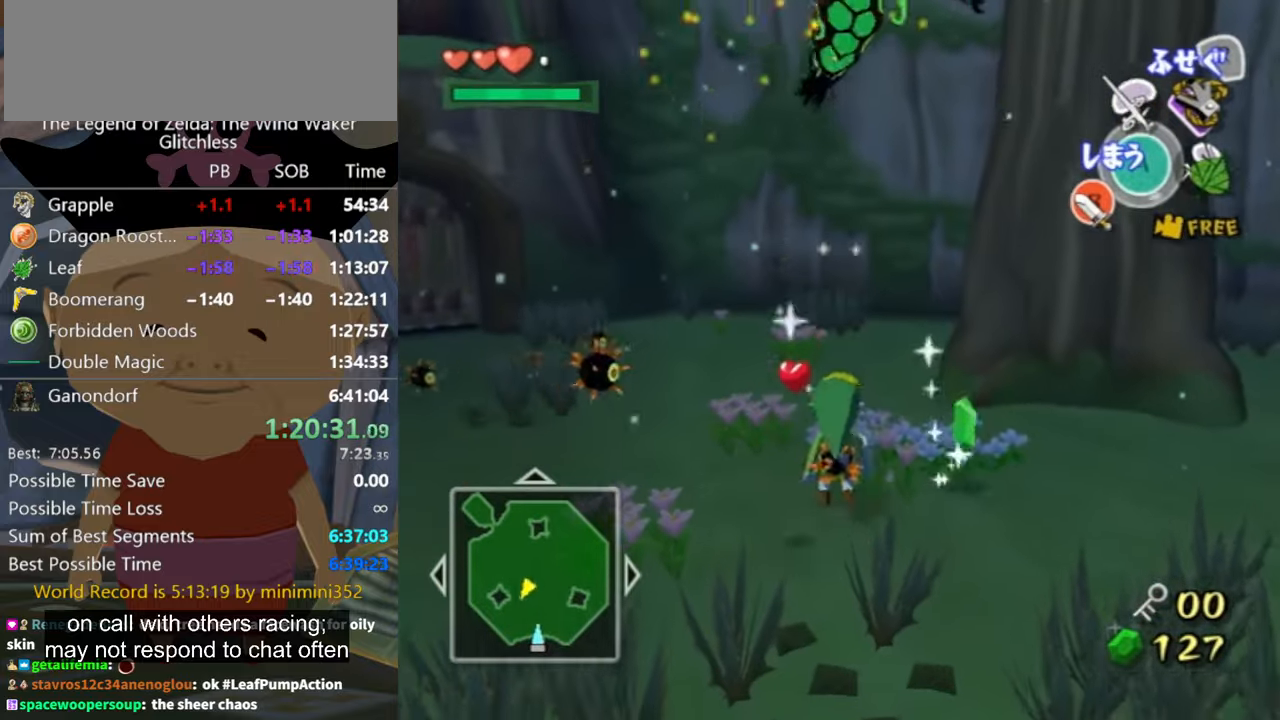
{"buttons": ["L1"], "left_stick": "center", "right_stick": "center", "button_events": [[467, "L1", "down"]]}
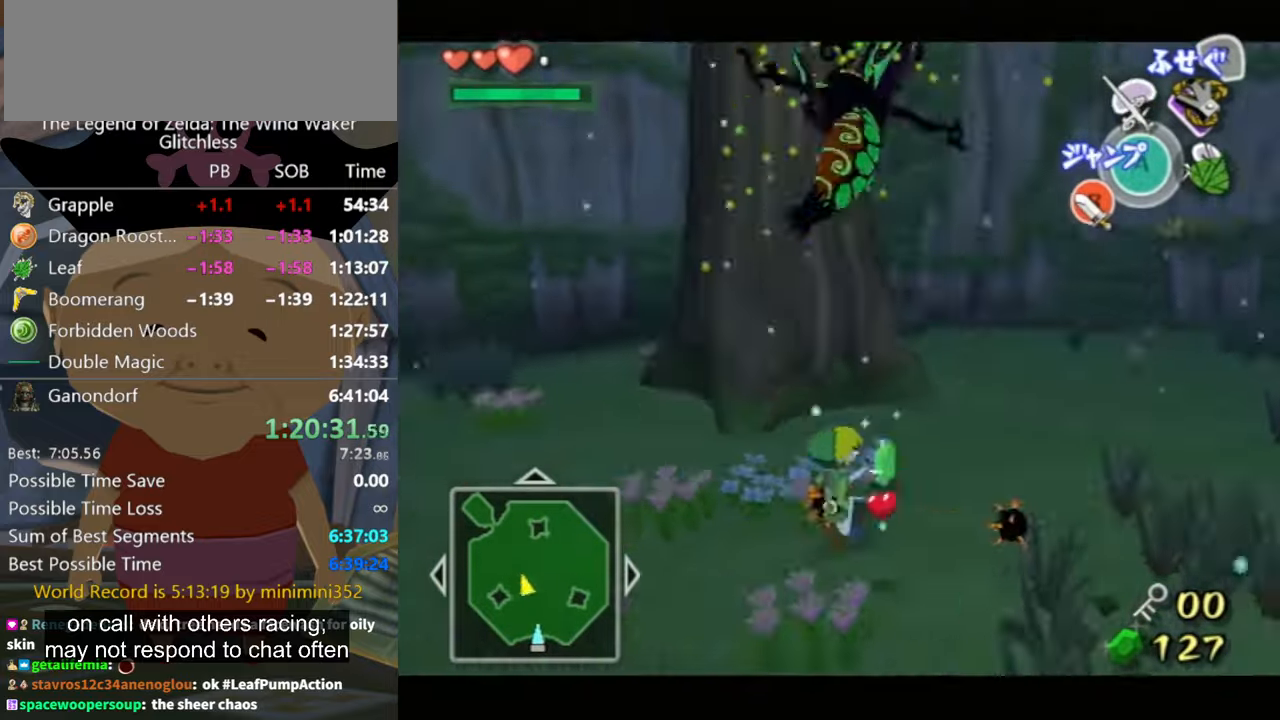
{"buttons": ["L1"], "left_stick": "down-right", "right_stick": "center", "button_events": []}
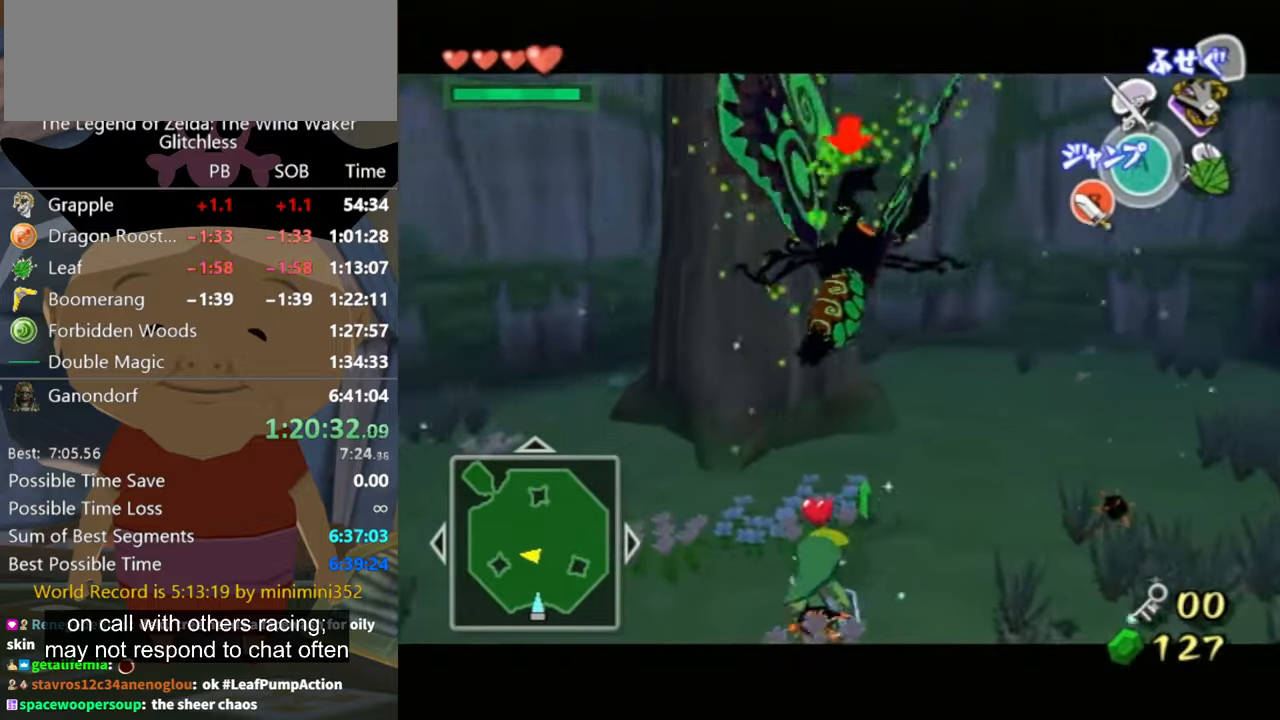
{"buttons": ["L1"], "left_stick": "center", "right_stick": "center", "button_events": []}
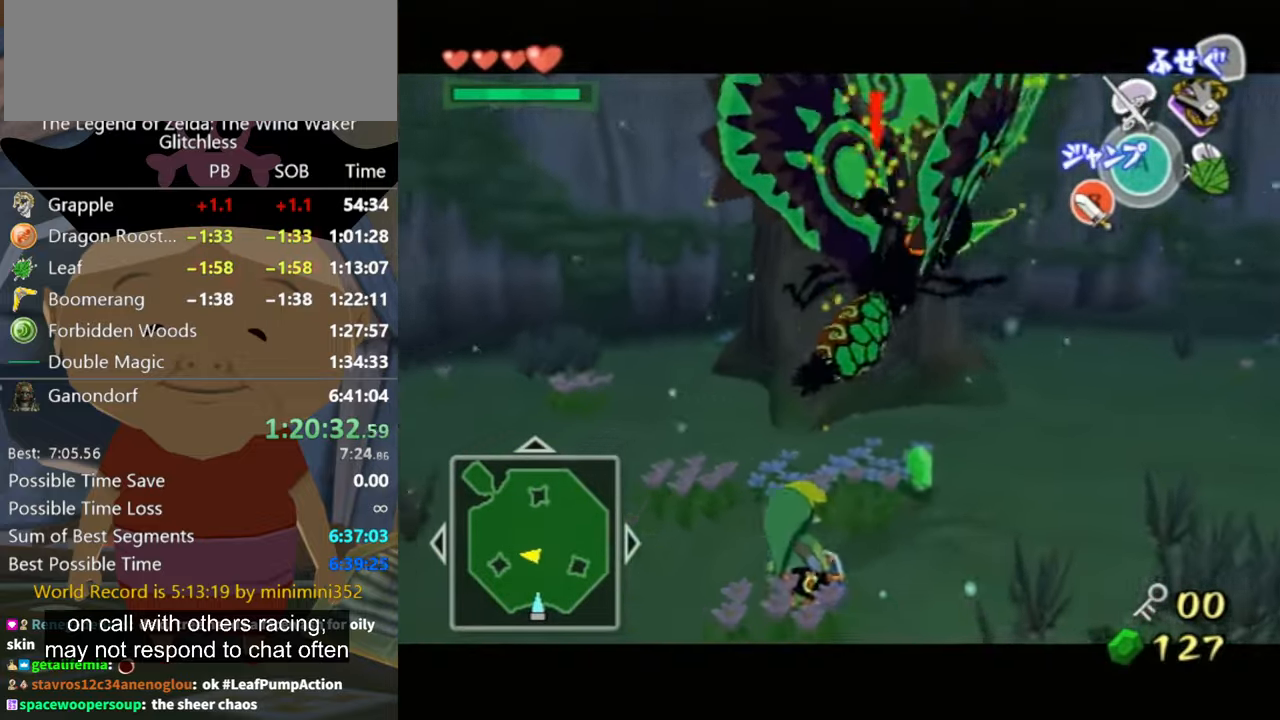
{"buttons": ["L1"], "left_stick": "center", "right_stick": "center", "button_events": []}
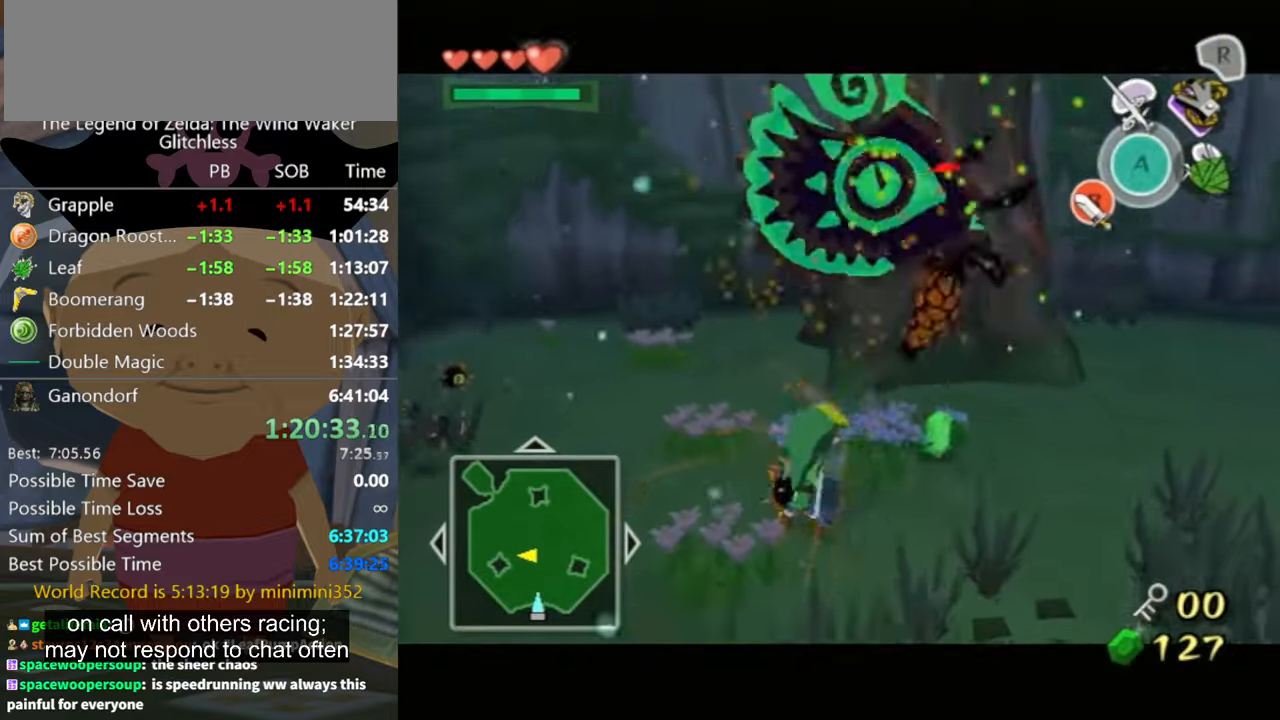
{"buttons": ["L1"], "left_stick": "up-right", "right_stick": "center", "button_events": [[233, "L1", "up"], [333, "L1", "down"], [367, "B", "down"], [433, "B", "up"]]}
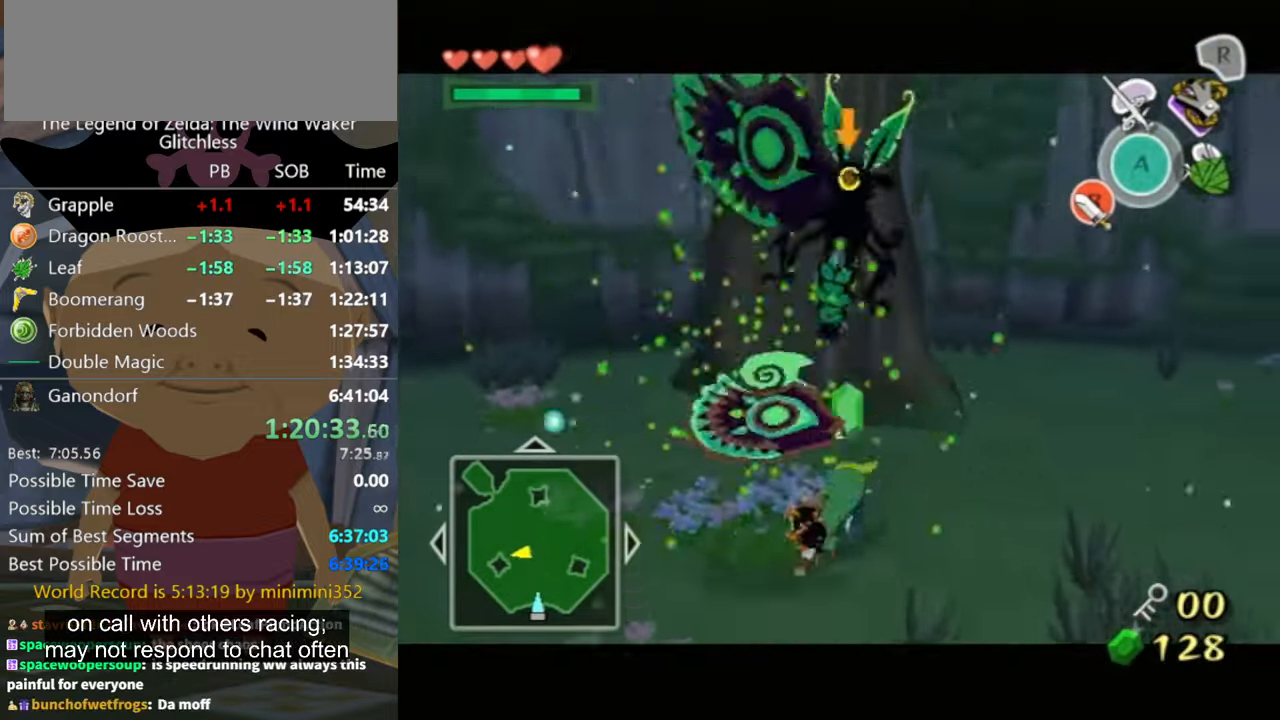
{"buttons": ["L1"], "left_stick": "up", "right_stick": "center", "button_events": []}
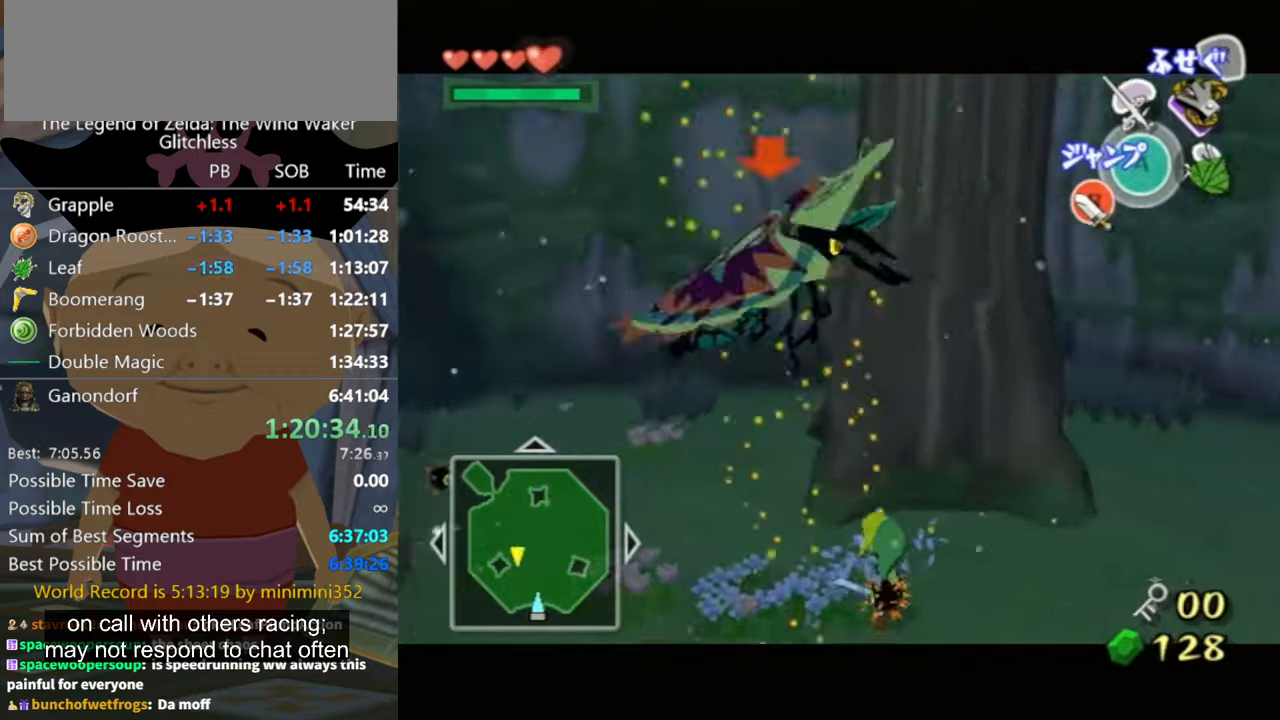
{"buttons": ["L1"], "left_stick": "up-left", "right_stick": "center", "button_events": [[166, "X", "down"], [233, "X", "up"]]}
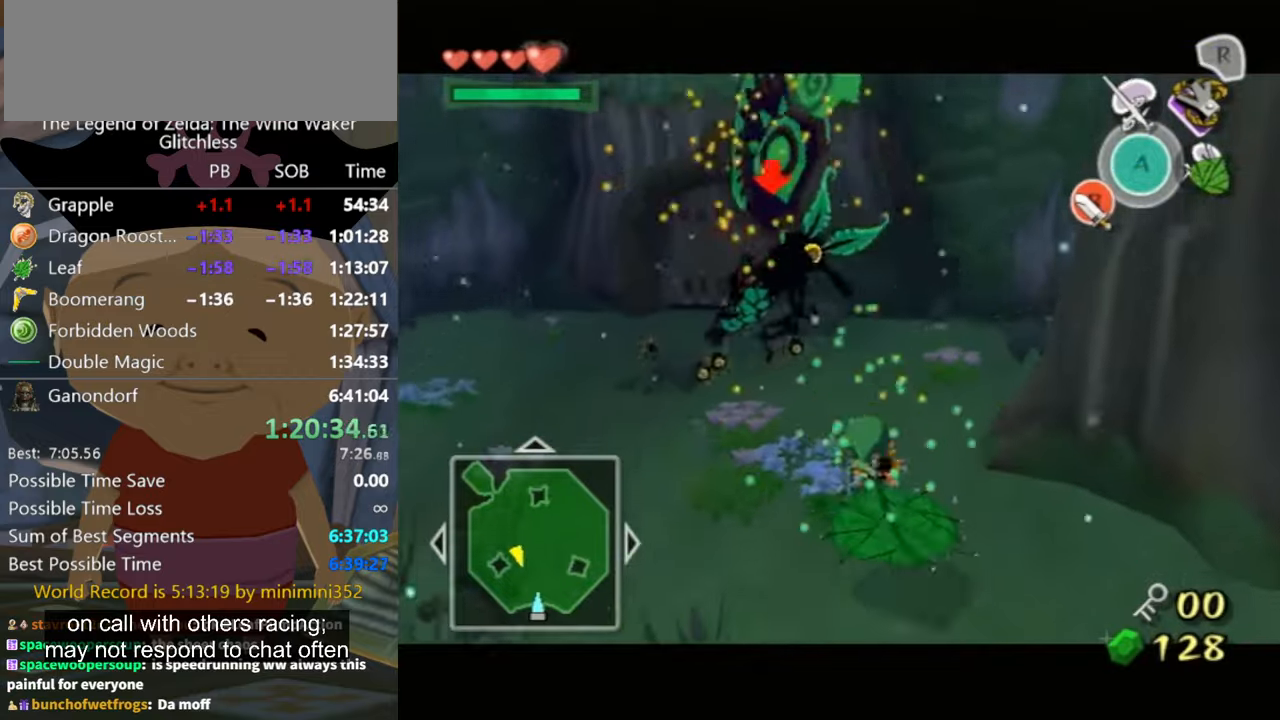
{"buttons": ["L1"], "left_stick": "up-left", "right_stick": "center", "button_events": []}
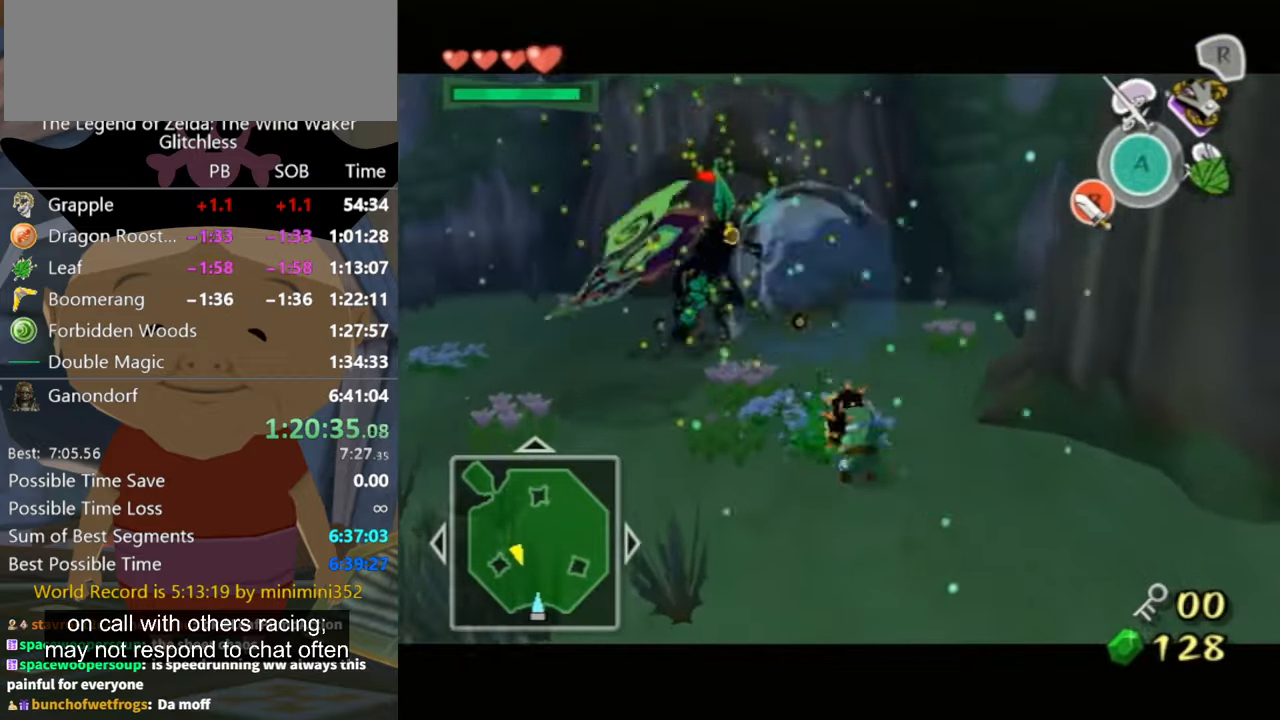
{"buttons": [], "left_stick": "up-left", "right_stick": "down", "button_events": [[200, "L1", "up"]]}
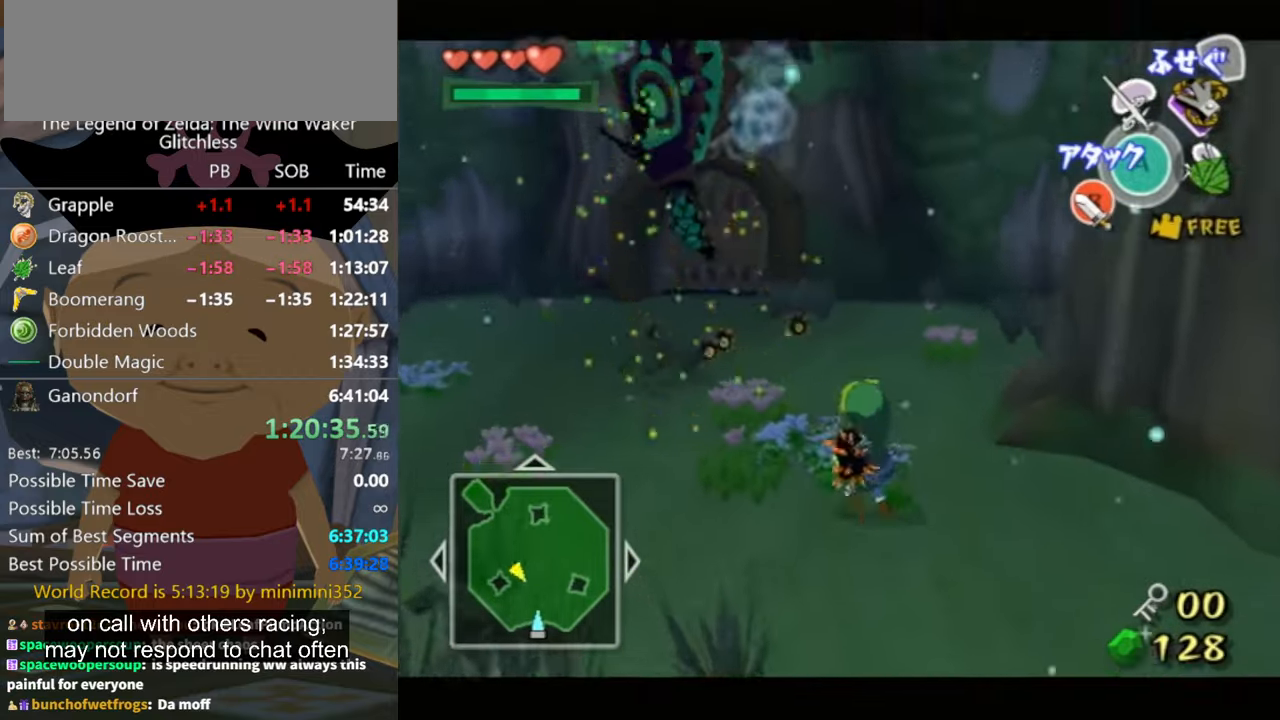
{"buttons": [], "left_stick": "up", "right_stick": "center", "button_events": [[400, "B", "down"], [466, "B", "up"]]}
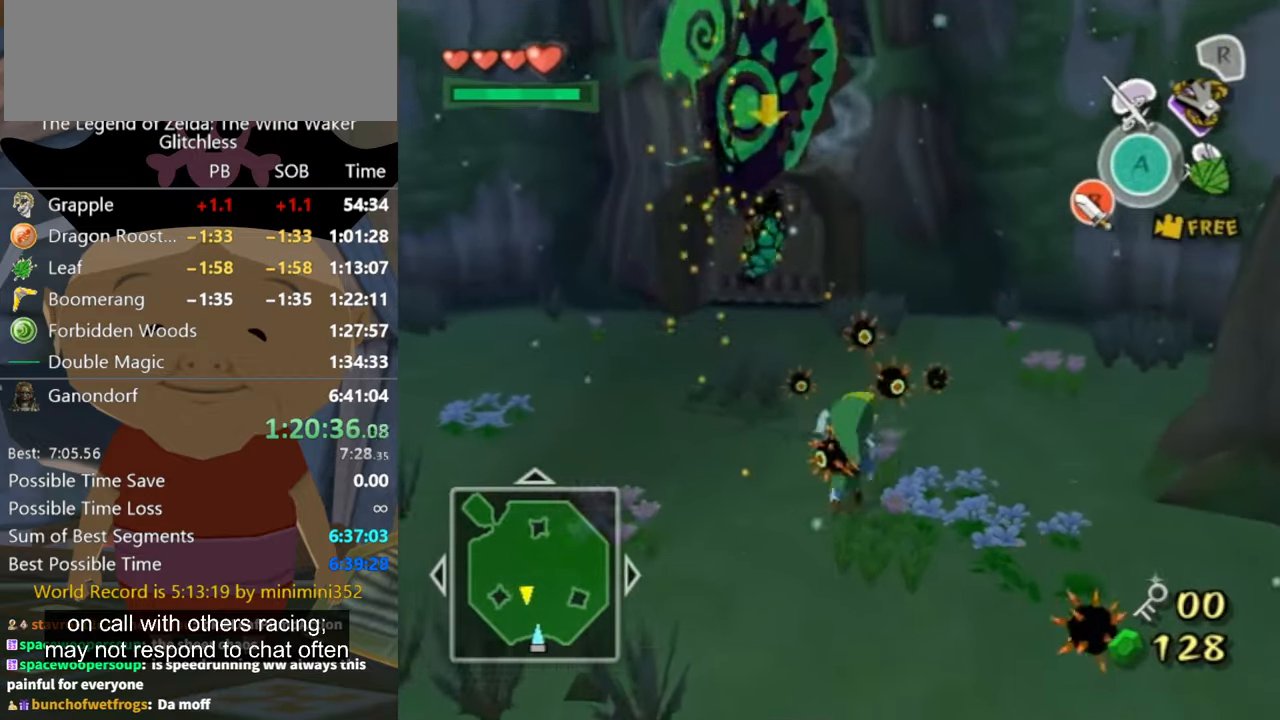
{"buttons": ["L1"], "left_stick": "up-left", "right_stick": "center", "button_events": [[500, "L1", "down"]]}
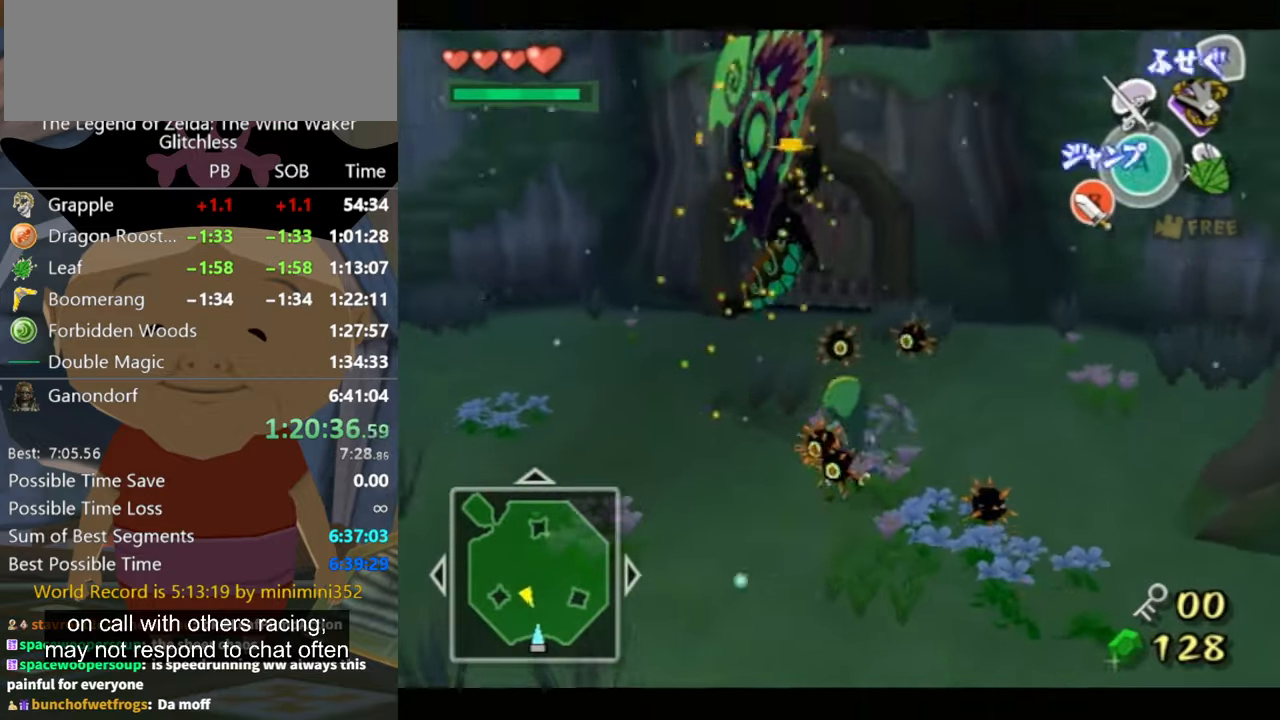
{"buttons": ["L1"], "left_stick": "center", "right_stick": "center", "button_events": [[266, "A", "down"], [433, "A", "up"]]}
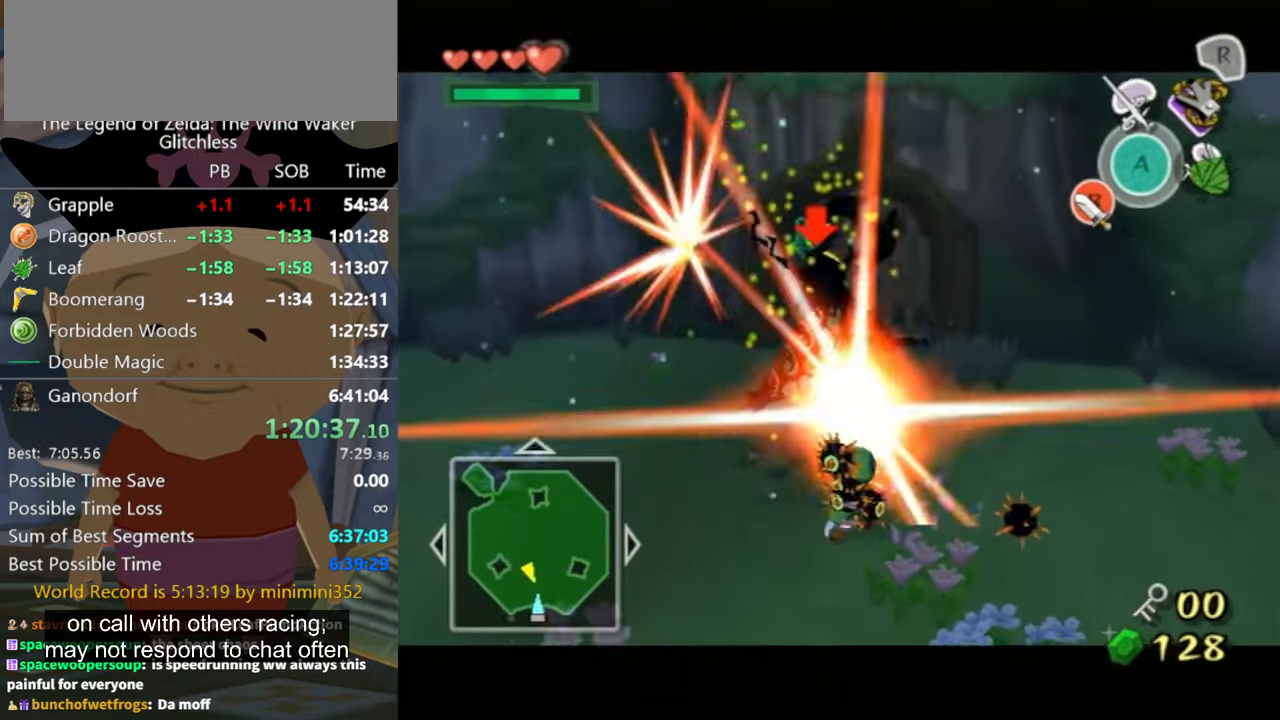
{"buttons": ["L1"], "left_stick": "up-left", "right_stick": "center", "button_events": [[400, "B", "down"], [466, "B", "up"]]}
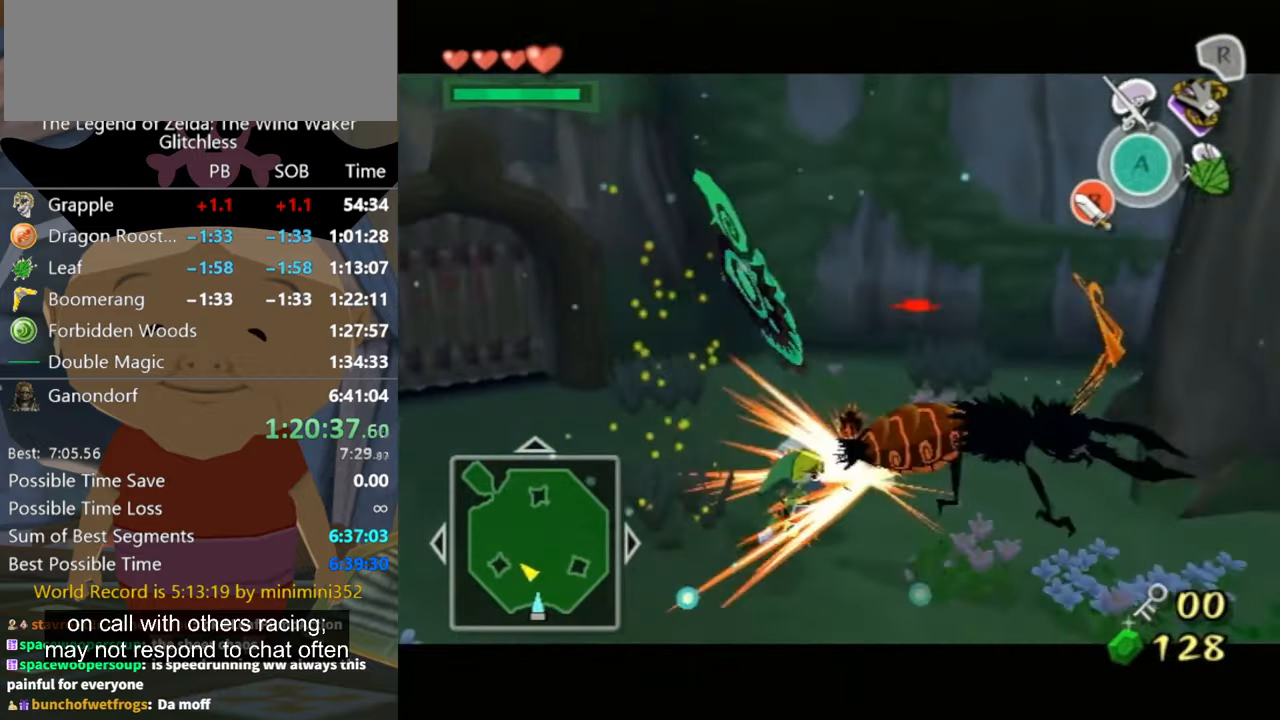
{"buttons": ["L1"], "left_stick": "down-right", "right_stick": "center", "button_events": [[33, "B", "down"], [200, "B", "up"]]}
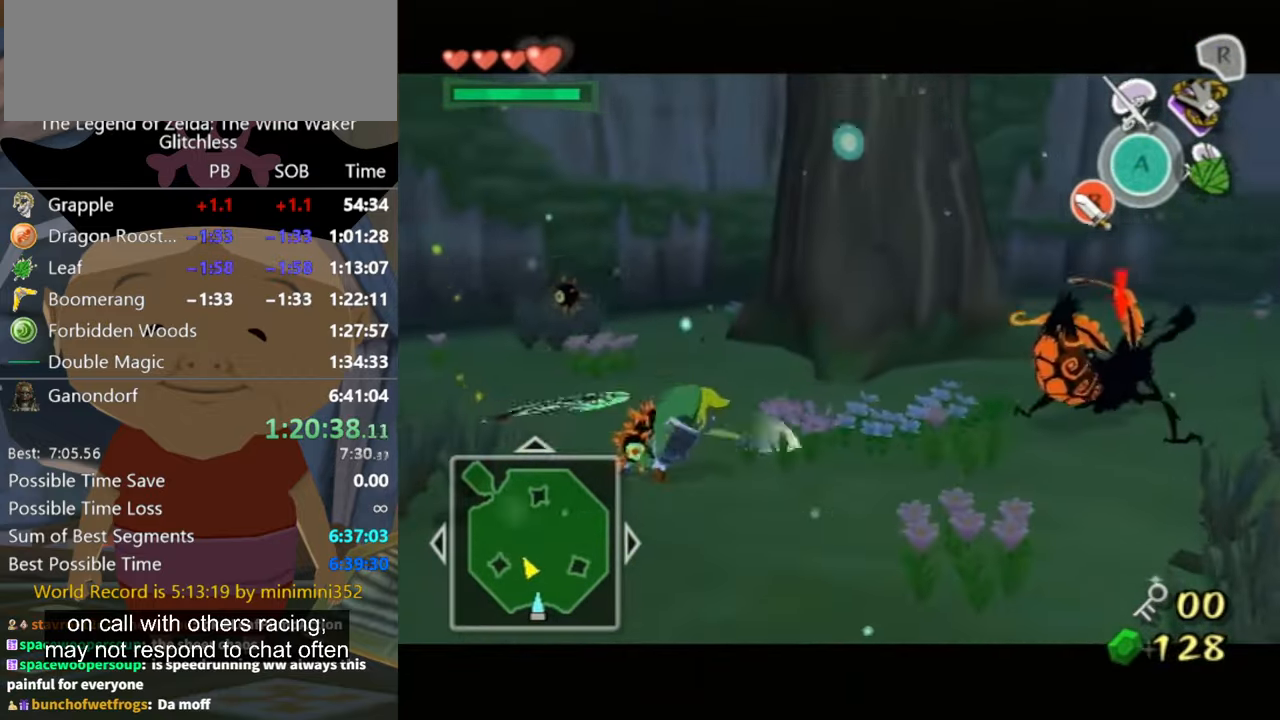
{"buttons": ["A"], "left_stick": "up-right", "right_stick": "center", "button_events": [[366, "L1", "up"], [500, "A", "down"]]}
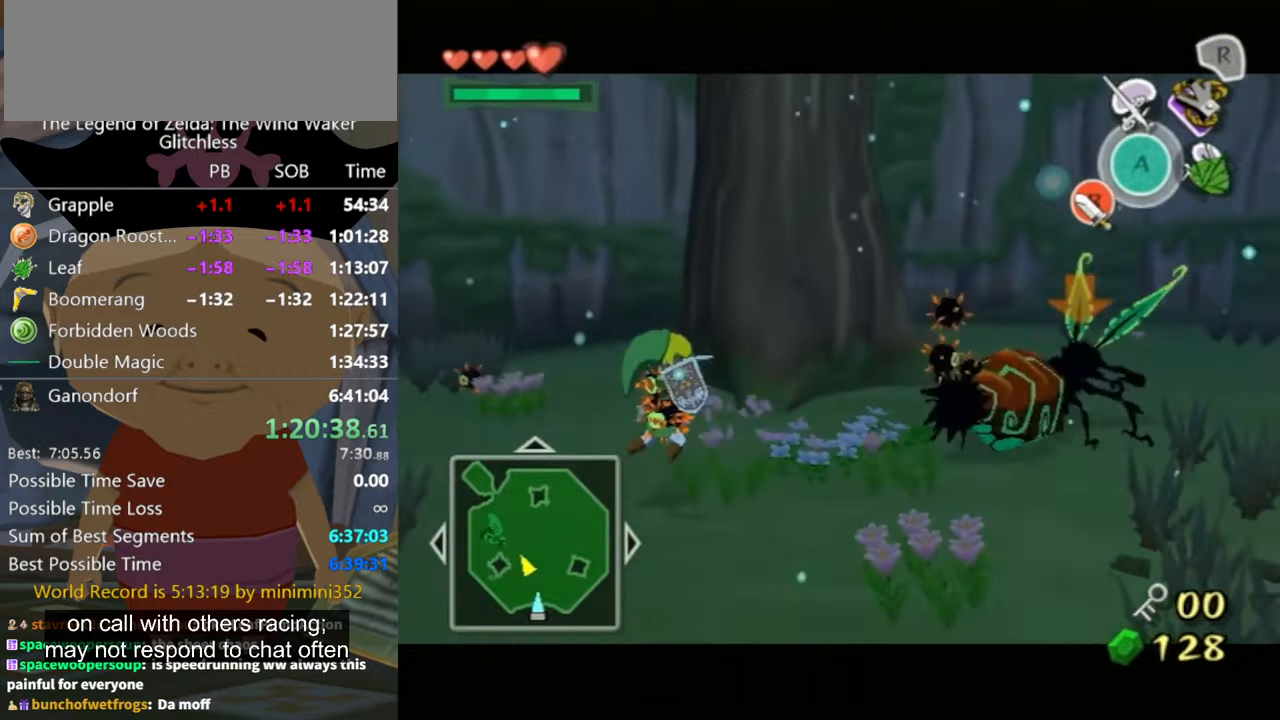
{"buttons": [], "left_stick": "up-right", "right_stick": "center", "button_events": [[66, "A", "up"]]}
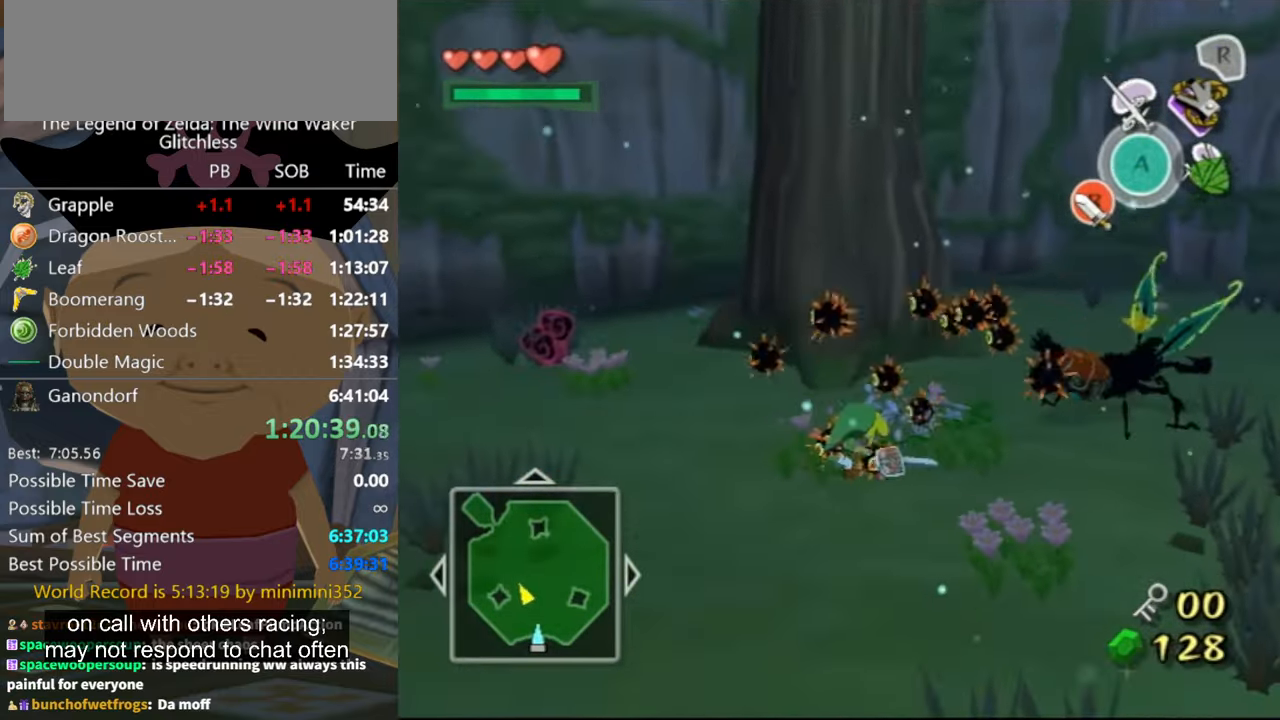
{"buttons": [], "left_stick": "right", "right_stick": "center", "button_events": [[334, "B", "down"], [400, "B", "up"]]}
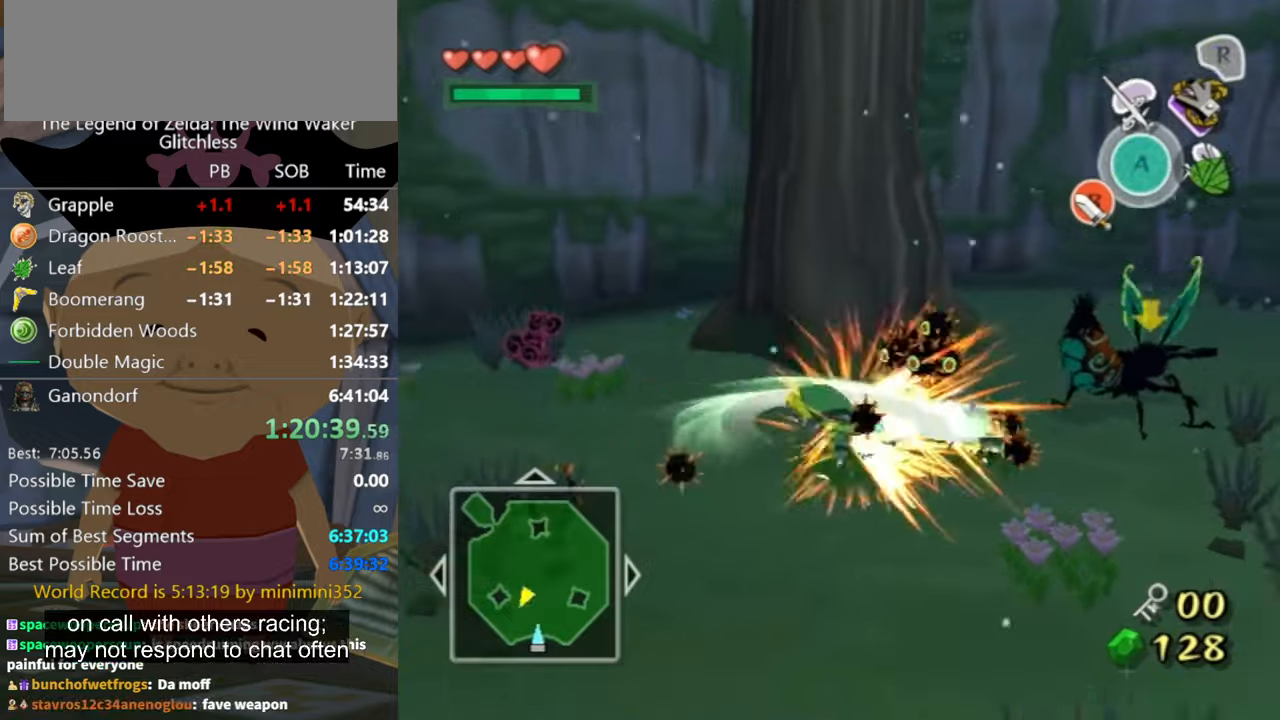
{"buttons": [], "left_stick": "up", "right_stick": "center", "button_events": []}
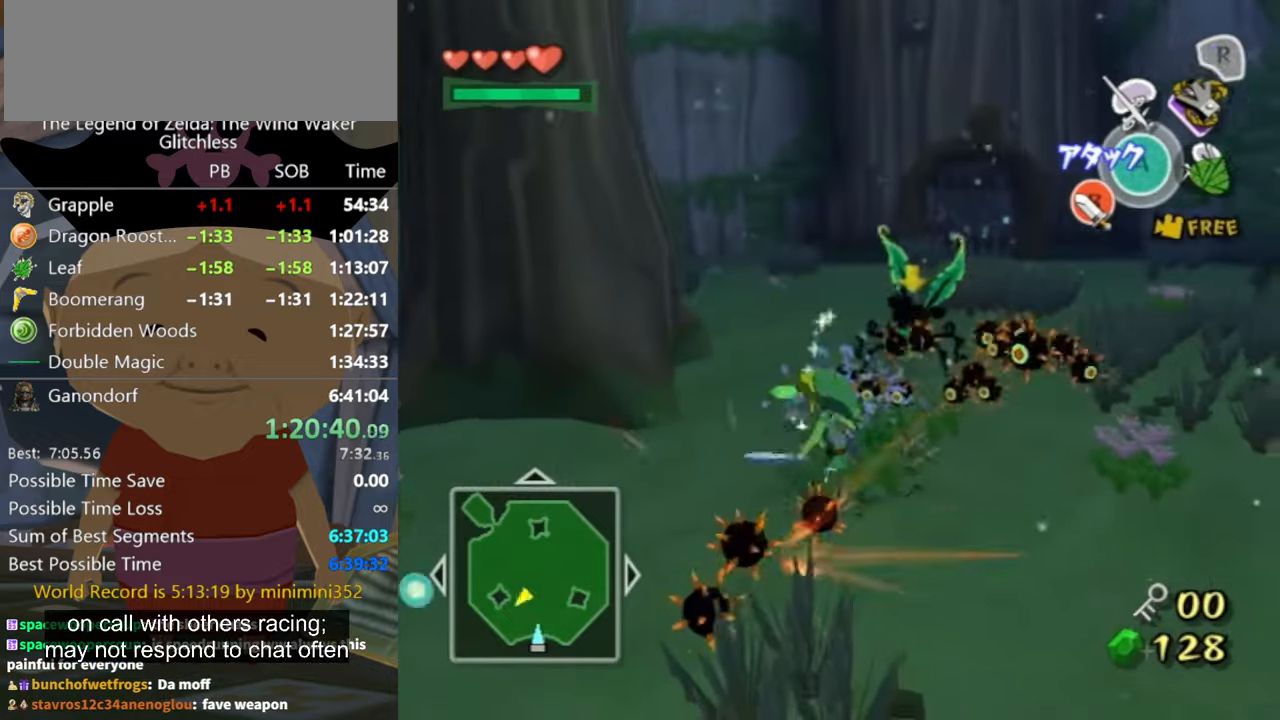
{"buttons": [], "left_stick": "up-right", "right_stick": "center", "button_events": [[400, "A", "down"], [467, "A", "up"]]}
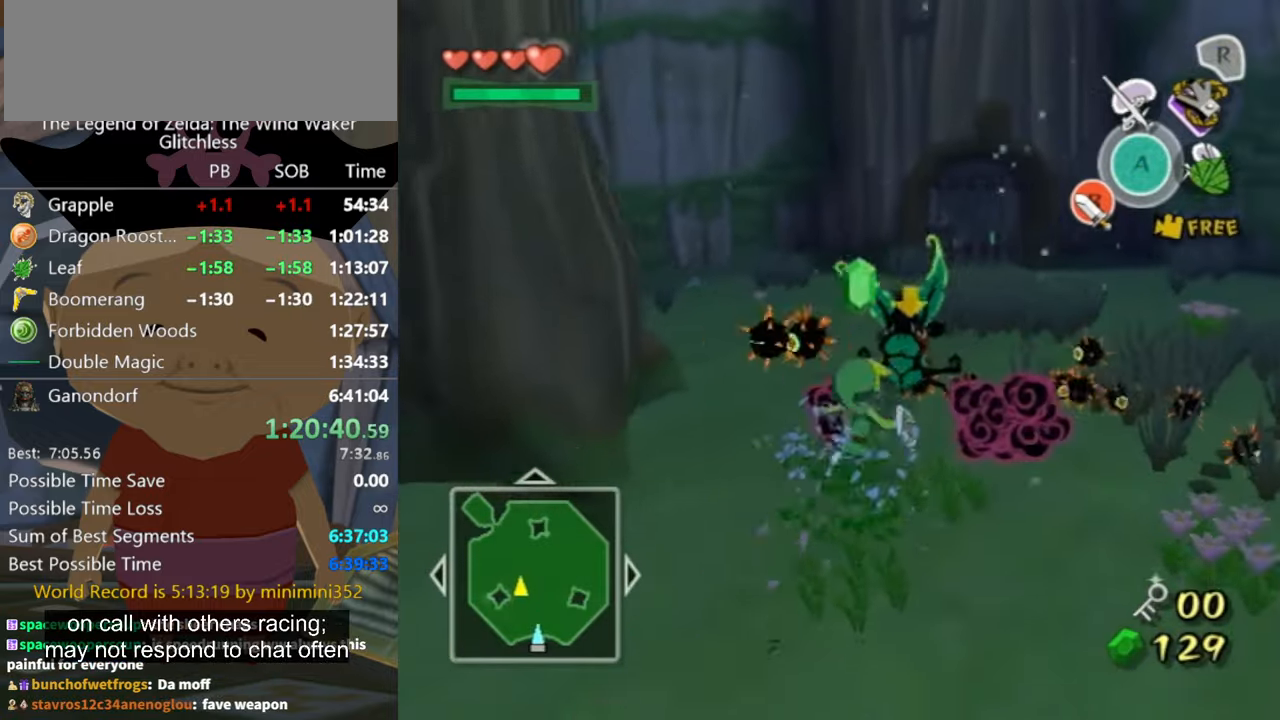
{"buttons": ["L1"], "left_stick": "up-right", "right_stick": "center", "button_events": [[167, "L1", "down"]]}